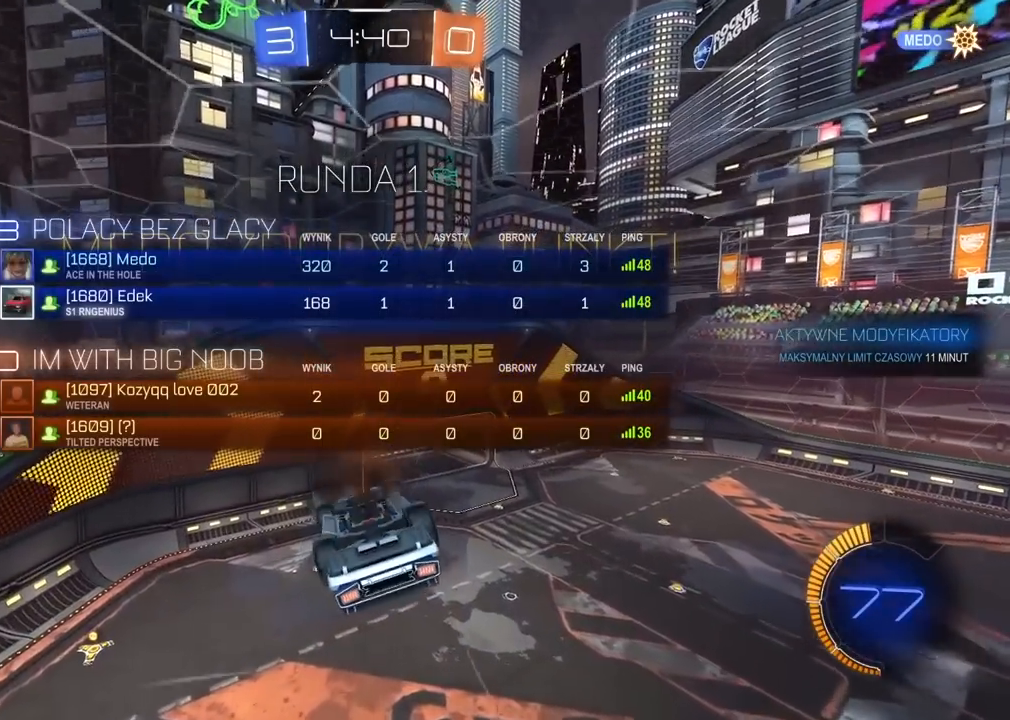
Gameplay with a controller (PlayStation layout); each line is a JSON object with the inputs held at the frame after it. "events" lists button and stick changes between this image and that frame as [ms after this image, input, new state], when the widget could be followed in between.
{"buttons": ["SELECT"], "left_stick": "center", "right_stick": "center", "events": []}
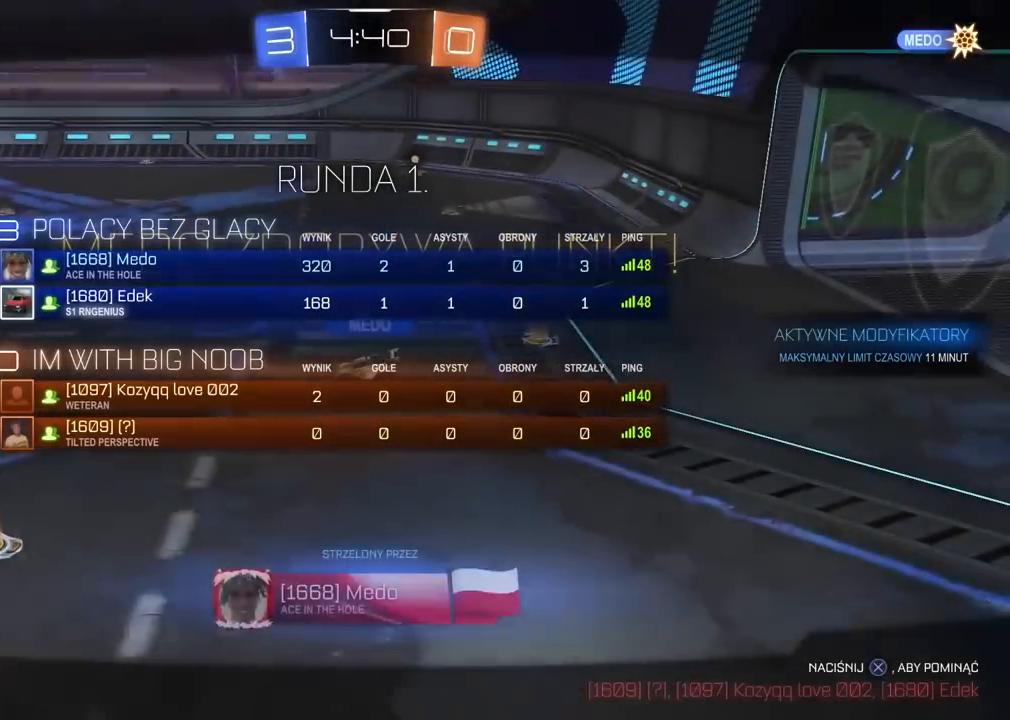
{"buttons": ["SELECT"], "left_stick": "center", "right_stick": "center", "events": [[50, "CROSS", "down"], [150, "CROSS", "up"]]}
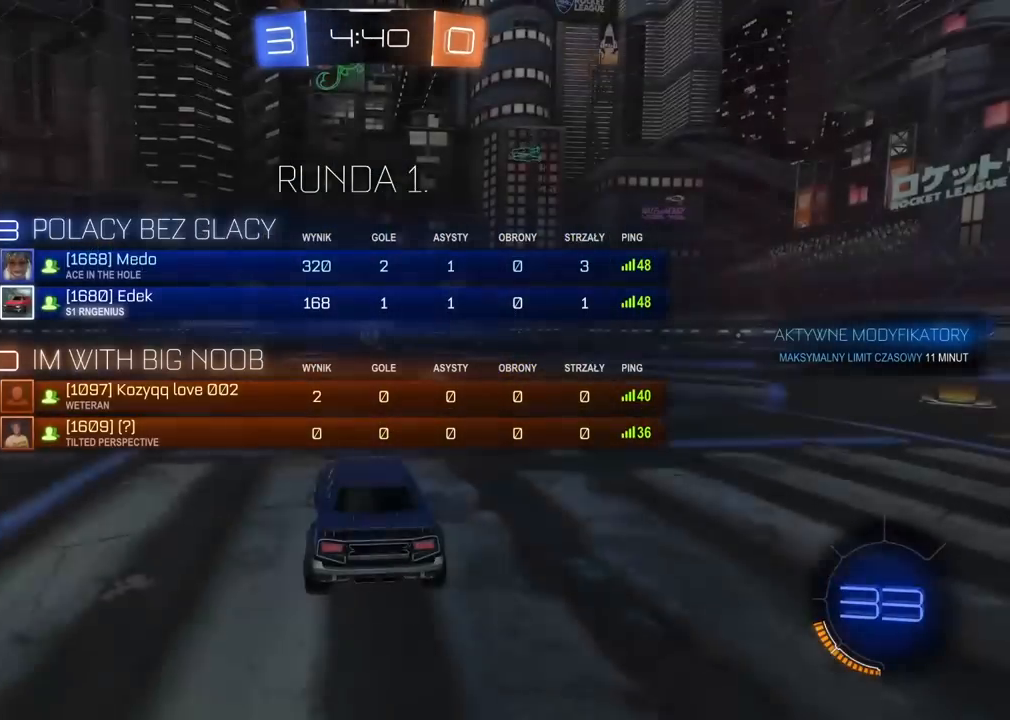
{"buttons": ["SELECT"], "left_stick": "center", "right_stick": "center", "events": []}
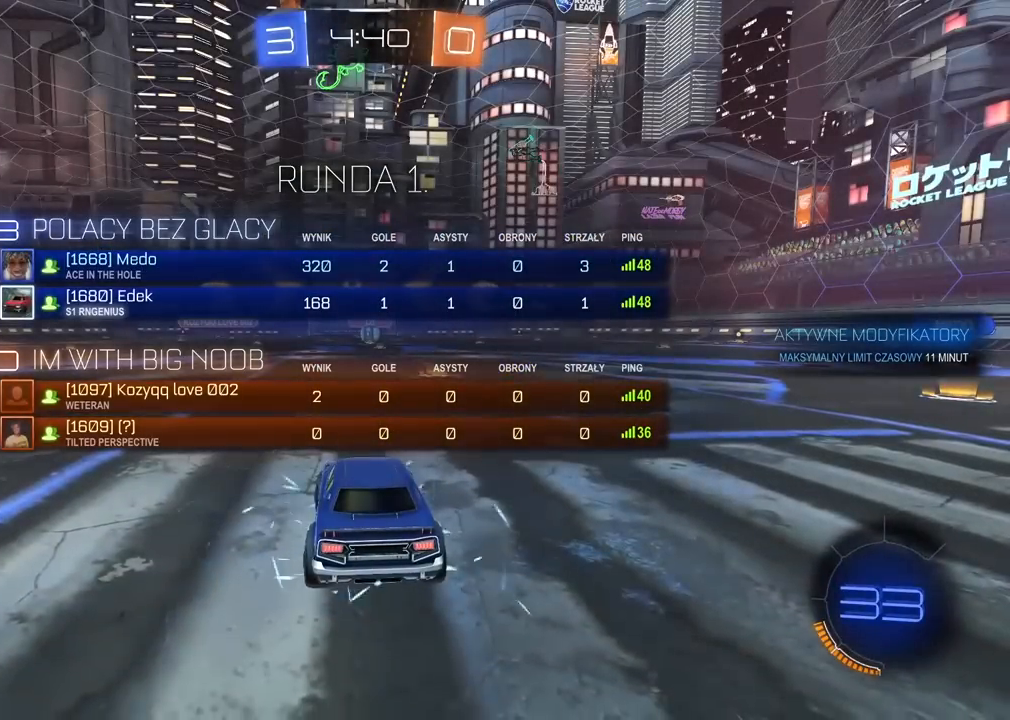
{"buttons": ["SELECT"], "left_stick": "center", "right_stick": "center", "events": []}
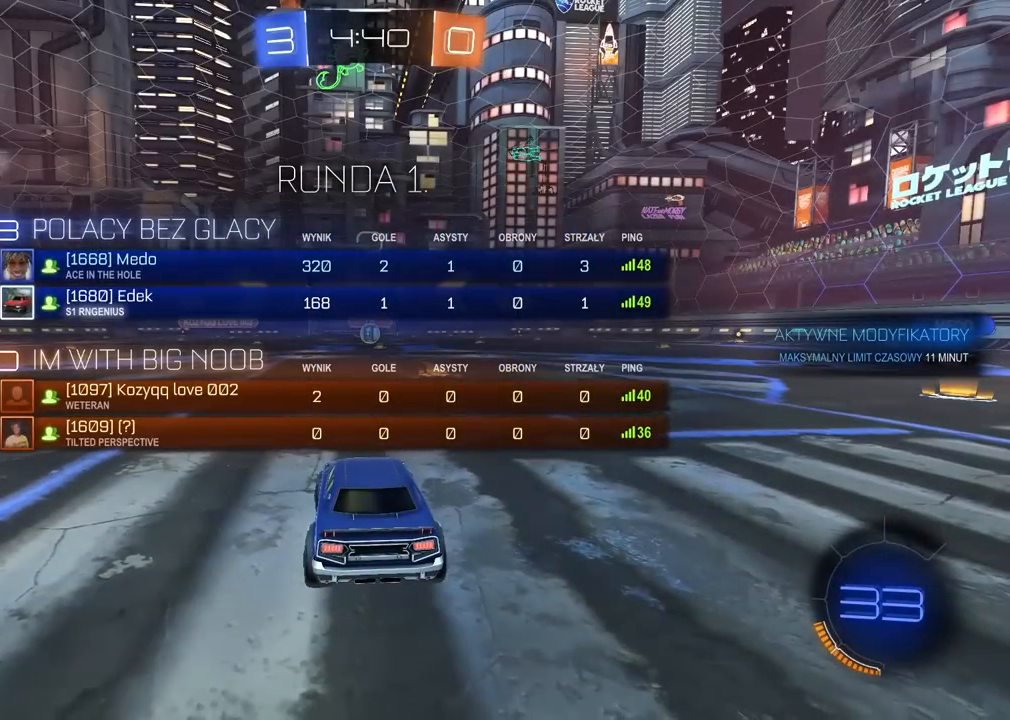
{"buttons": ["R2"], "left_stick": "center", "right_stick": "center", "events": [[450, "R2", "down"], [450, "SELECT", "up"]]}
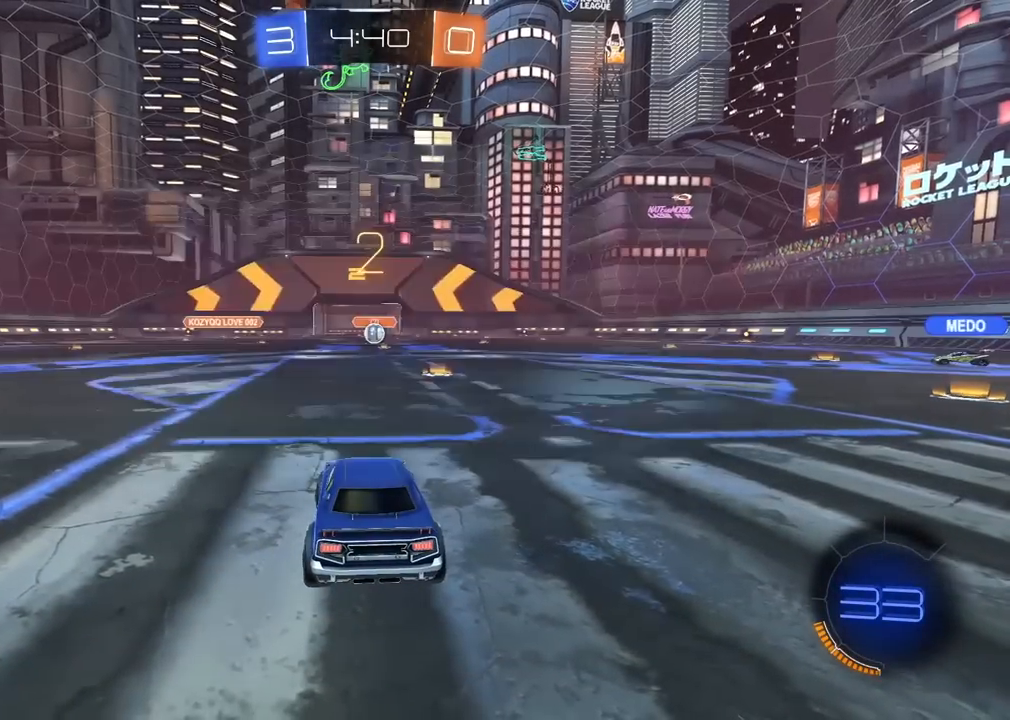
{"buttons": ["R2"], "left_stick": "center", "right_stick": "center", "events": [[150, "right_stick", "right"], [500, "right_stick", "center"]]}
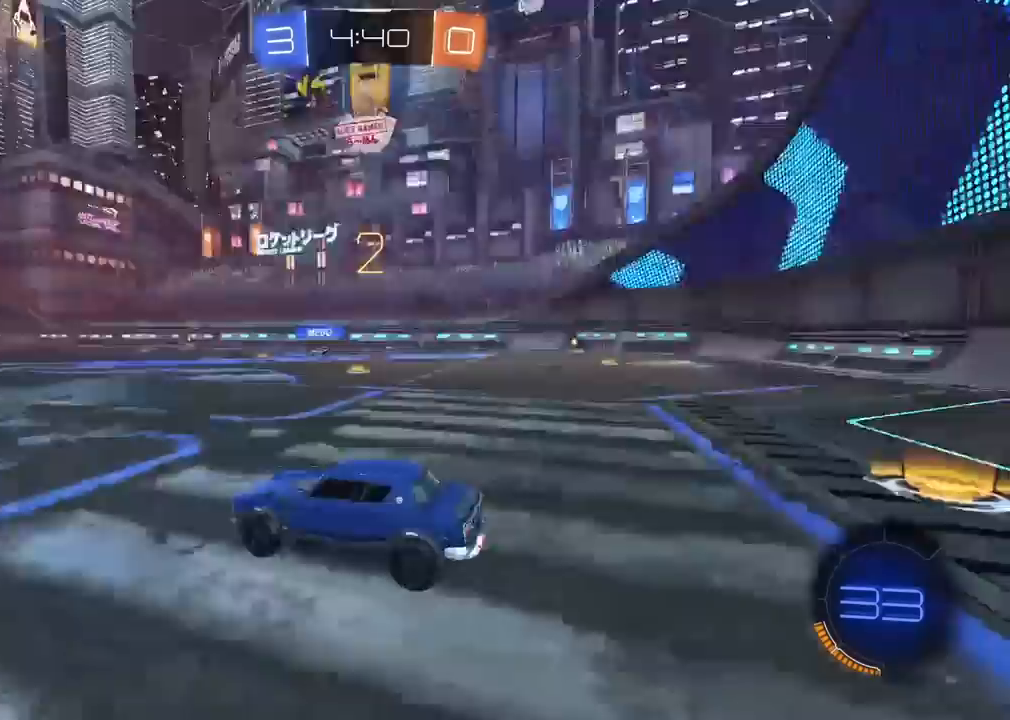
{"buttons": ["R2"], "left_stick": "center", "right_stick": "center", "events": []}
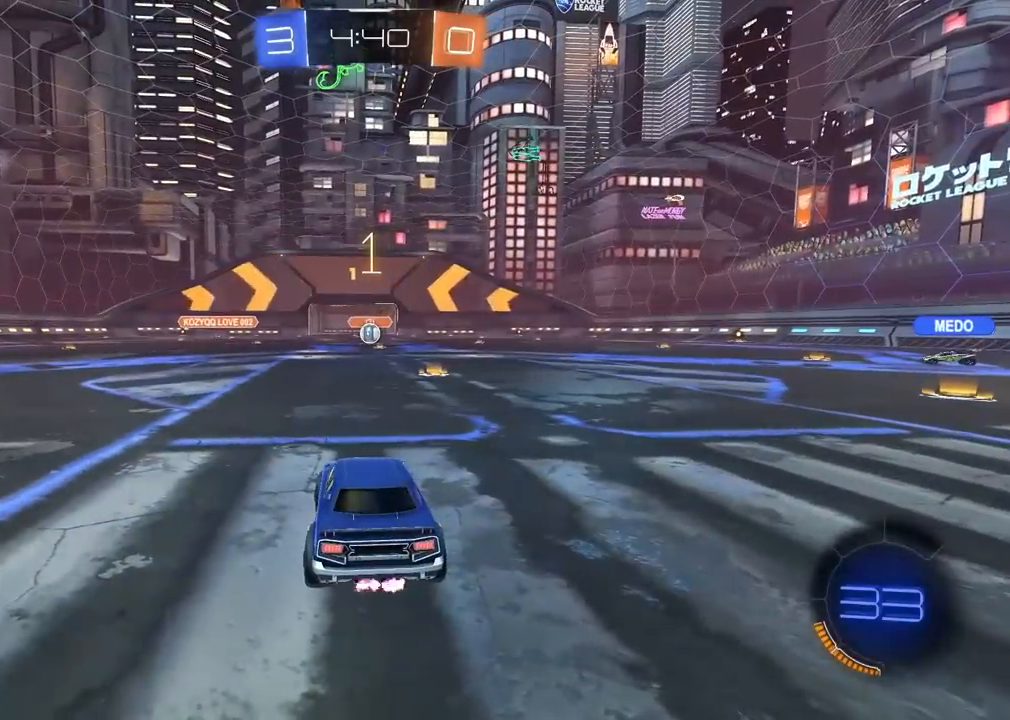
{"buttons": ["R2"], "left_stick": "center", "right_stick": "center", "events": []}
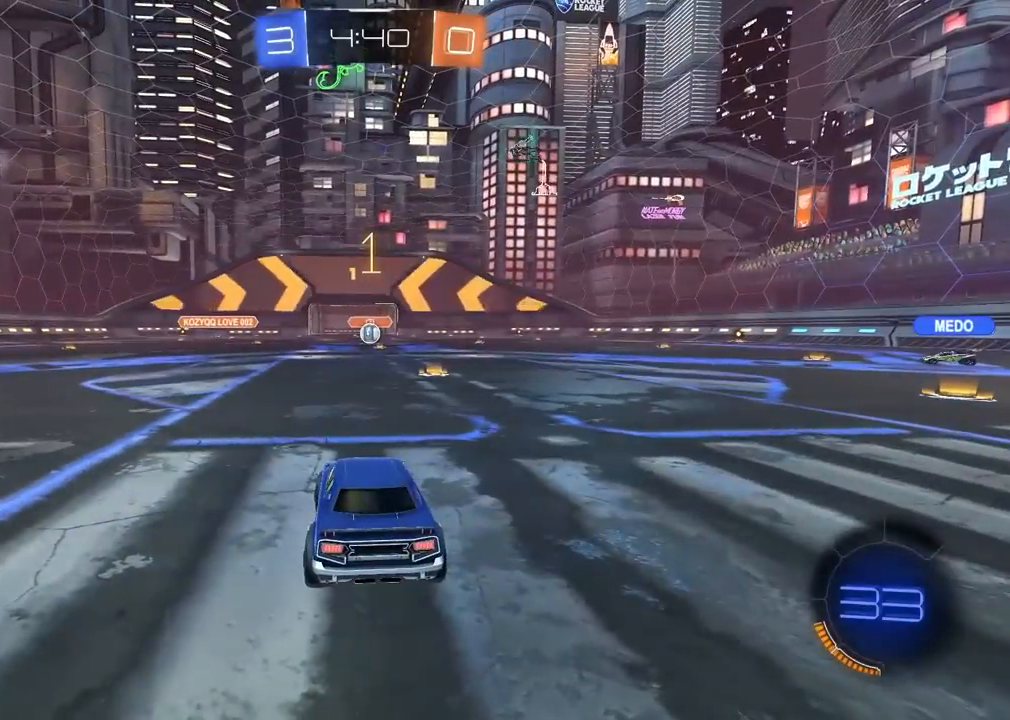
{"buttons": ["R1", "R2"], "left_stick": "up", "right_stick": "center", "events": [[150, "left_stick", "up-right"], [233, "R1", "down"], [267, "left_stick", "center"], [383, "left_stick", "up"]]}
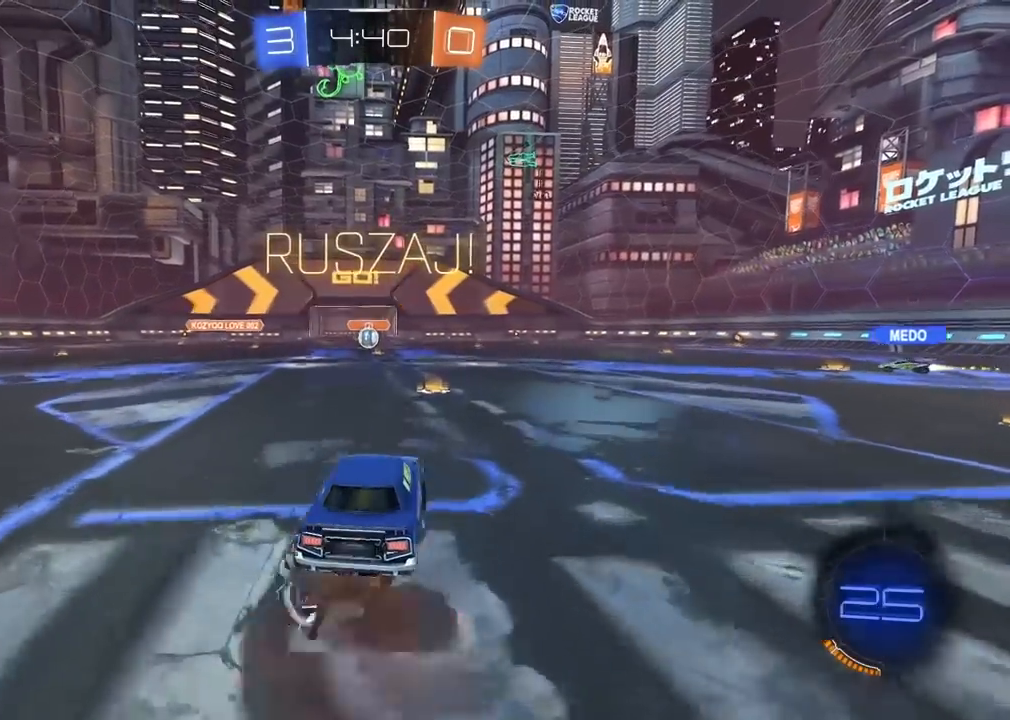
{"buttons": ["R2"], "left_stick": "center", "right_stick": "center", "events": [[150, "R1", "up"], [167, "left_stick", "center"]]}
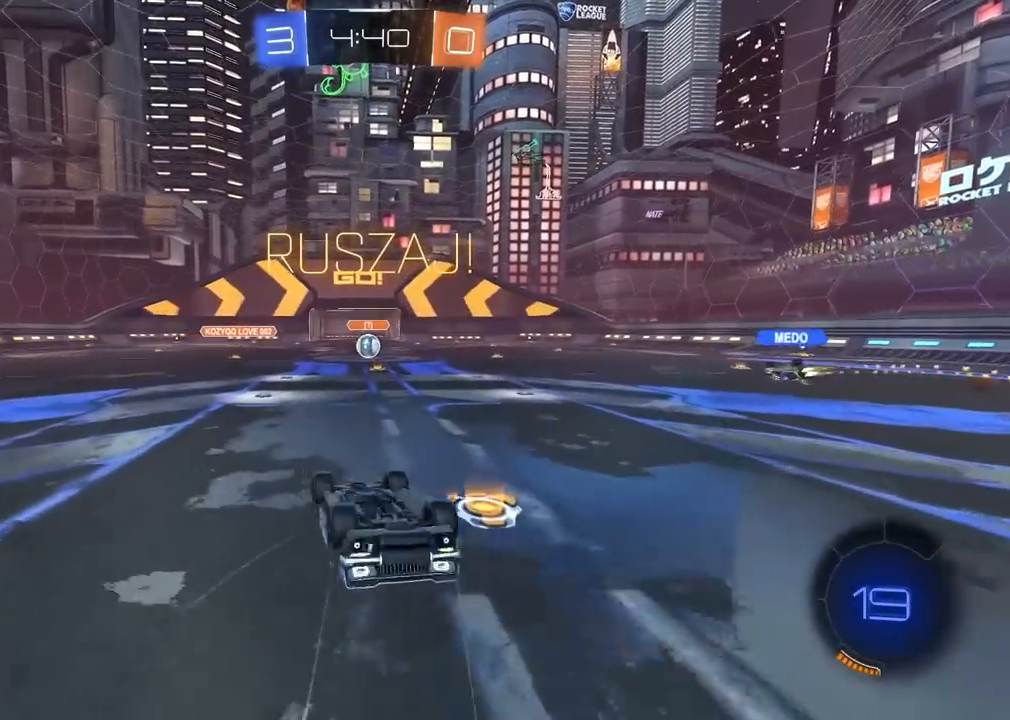
{"buttons": ["R2"], "left_stick": "center", "right_stick": "center", "events": []}
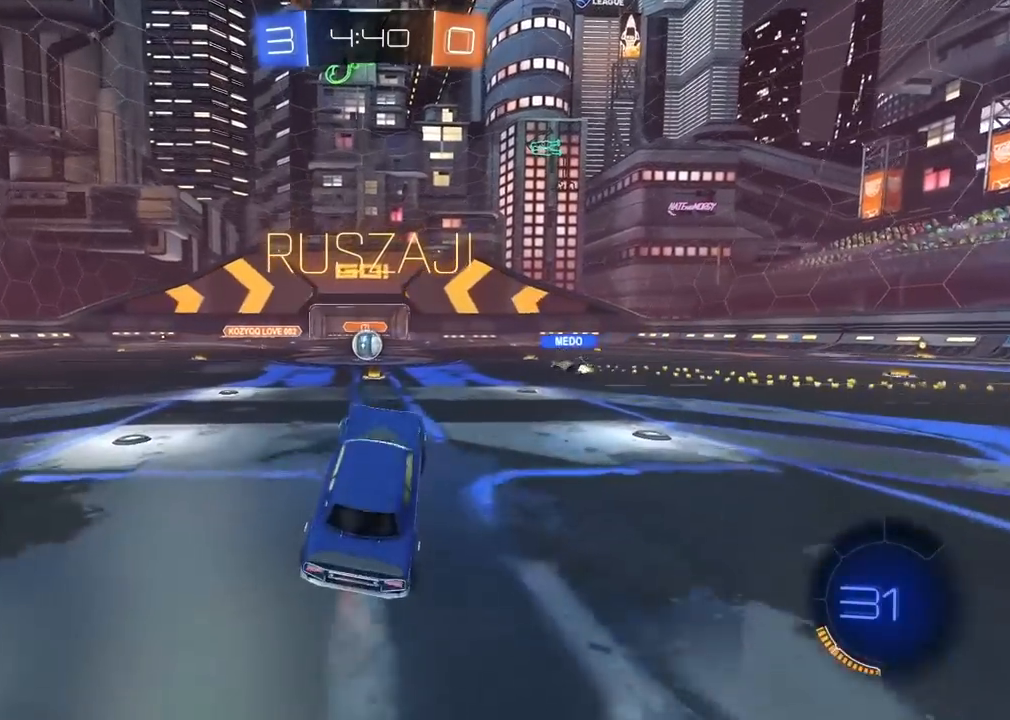
{"buttons": ["R2"], "left_stick": "center", "right_stick": "center", "events": [[67, "left_stick", "left"], [250, "left_stick", "center"]]}
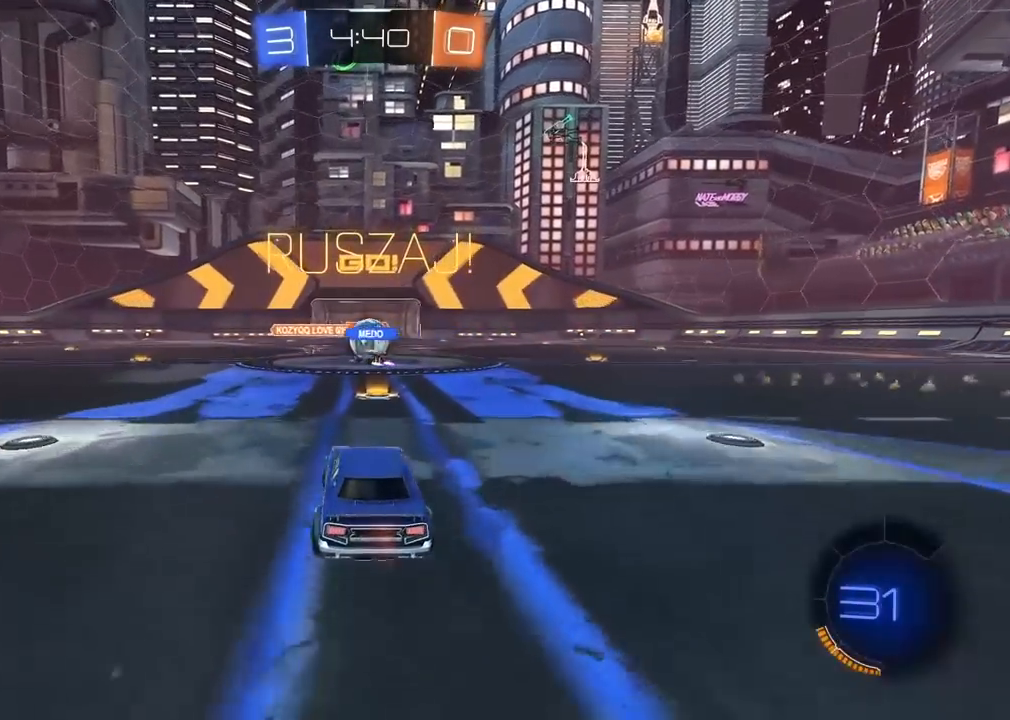
{"buttons": ["R1", "R2"], "left_stick": "left", "right_stick": "center", "events": [[50, "left_stick", "right"], [400, "R1", "down"], [400, "left_stick", "center"], [483, "left_stick", "left"]]}
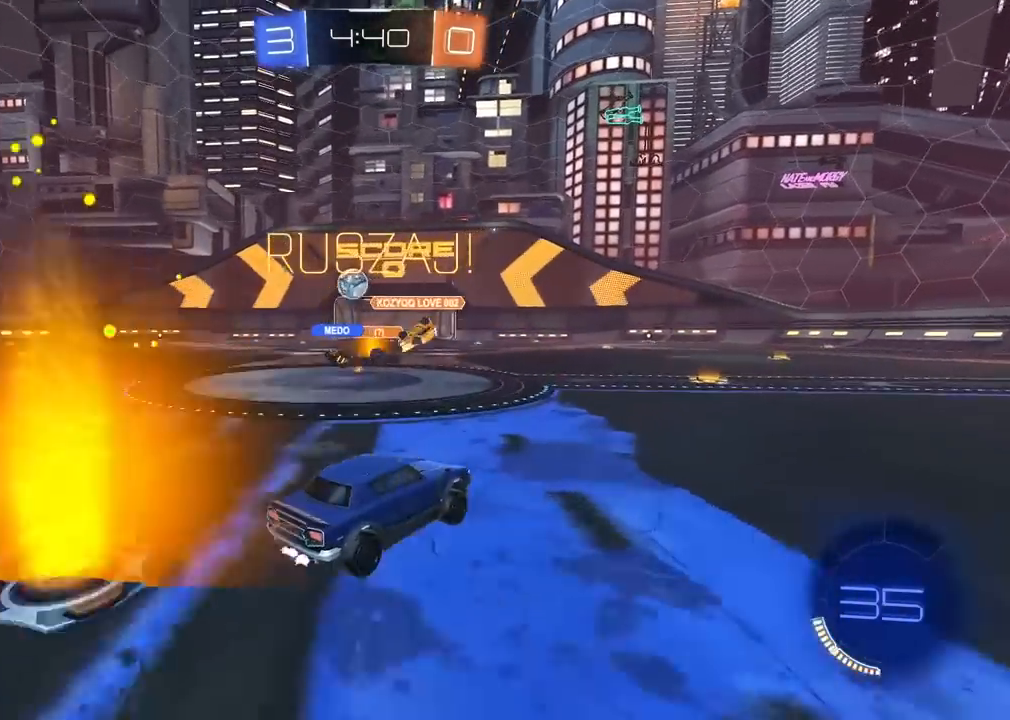
{"buttons": ["R1", "R2"], "left_stick": "center", "right_stick": "center", "events": [[83, "left_stick", "center"], [150, "left_stick", "right"], [317, "left_stick", "center"]]}
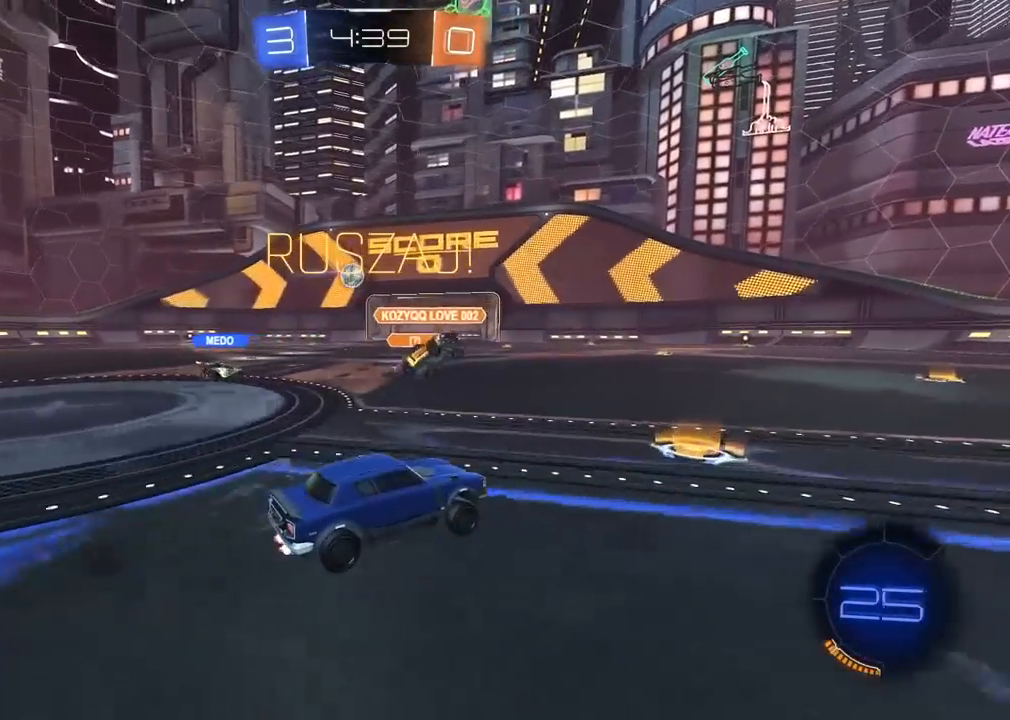
{"buttons": ["R2"], "left_stick": "up", "right_stick": "center", "events": [[33, "left_stick", "left"], [183, "left_stick", "center"], [267, "R1", "up"], [433, "left_stick", "up"]]}
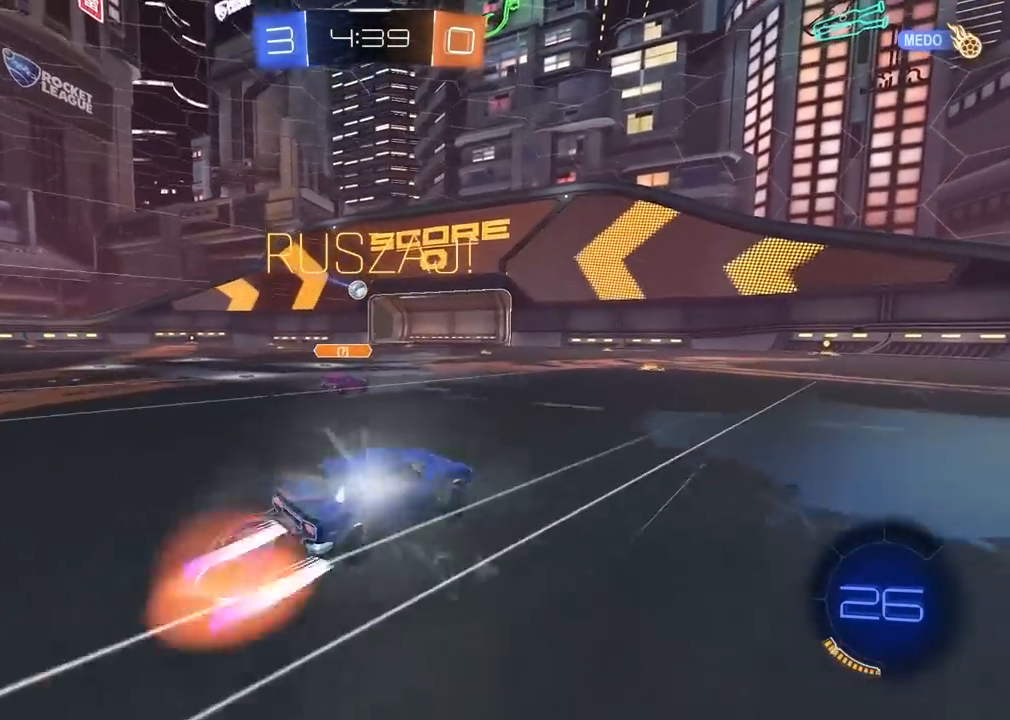
{"buttons": ["R2"], "left_stick": "center", "right_stick": "center", "events": [[233, "left_stick", "center"]]}
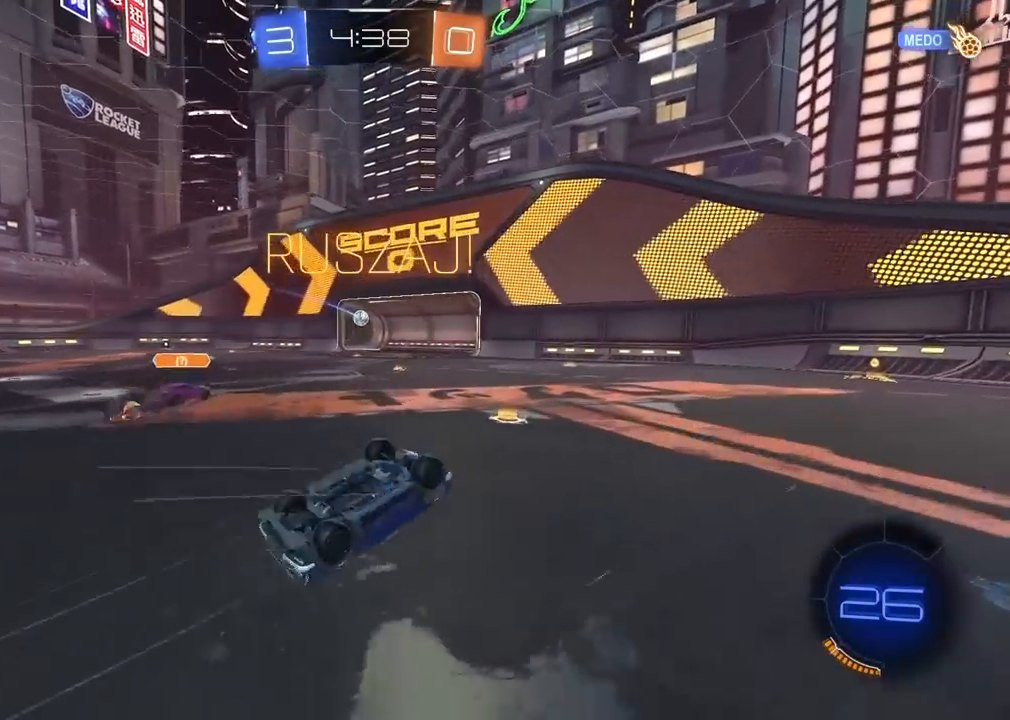
{"buttons": ["R2"], "left_stick": "center", "right_stick": "center", "events": []}
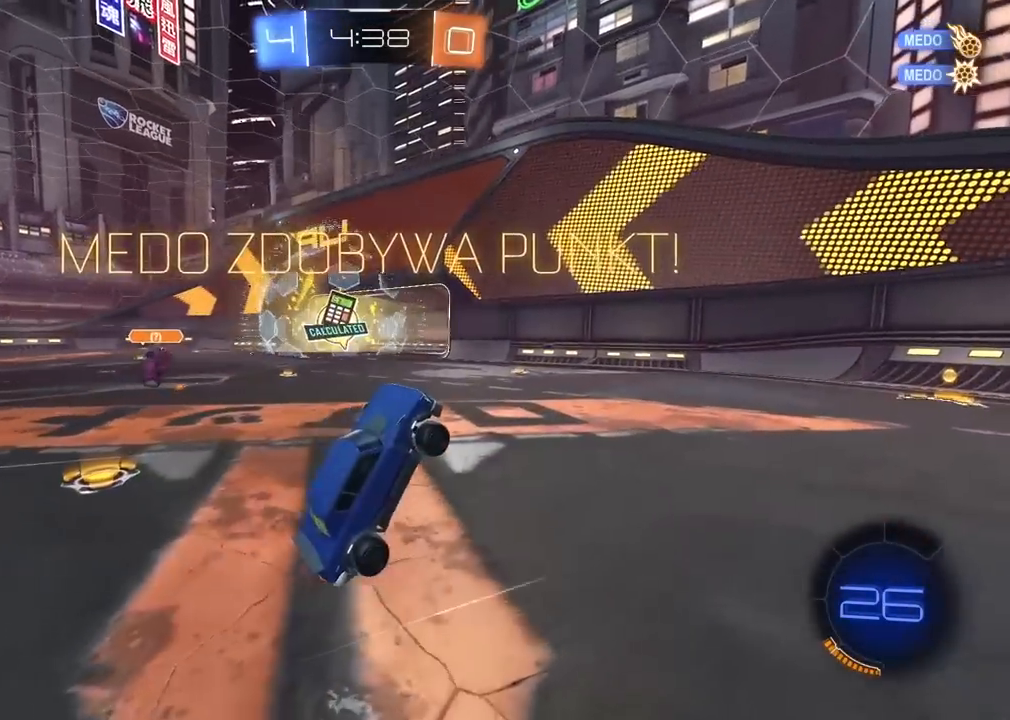
{"buttons": ["R2"], "left_stick": "center", "right_stick": "center", "events": [[67, "TRIANGLE", "down"], [183, "TRIANGLE", "up"]]}
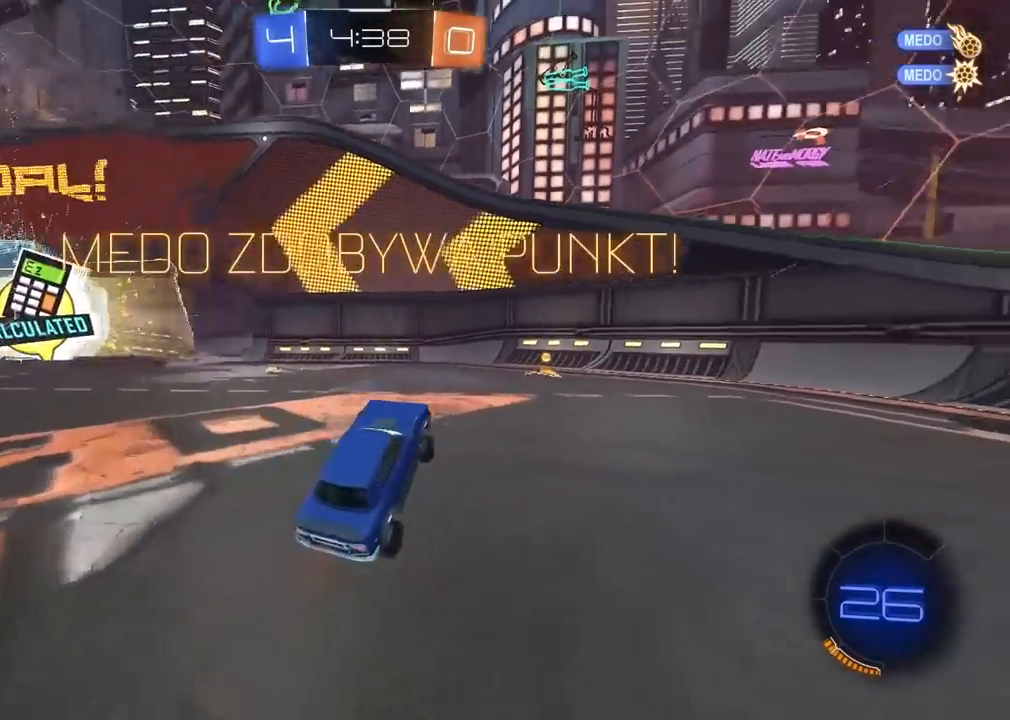
{"buttons": ["R1", "R2"], "left_stick": "left", "right_stick": "center", "events": [[67, "left_stick", "right"], [133, "left_stick", "center"], [150, "R1", "down"], [467, "left_stick", "left"]]}
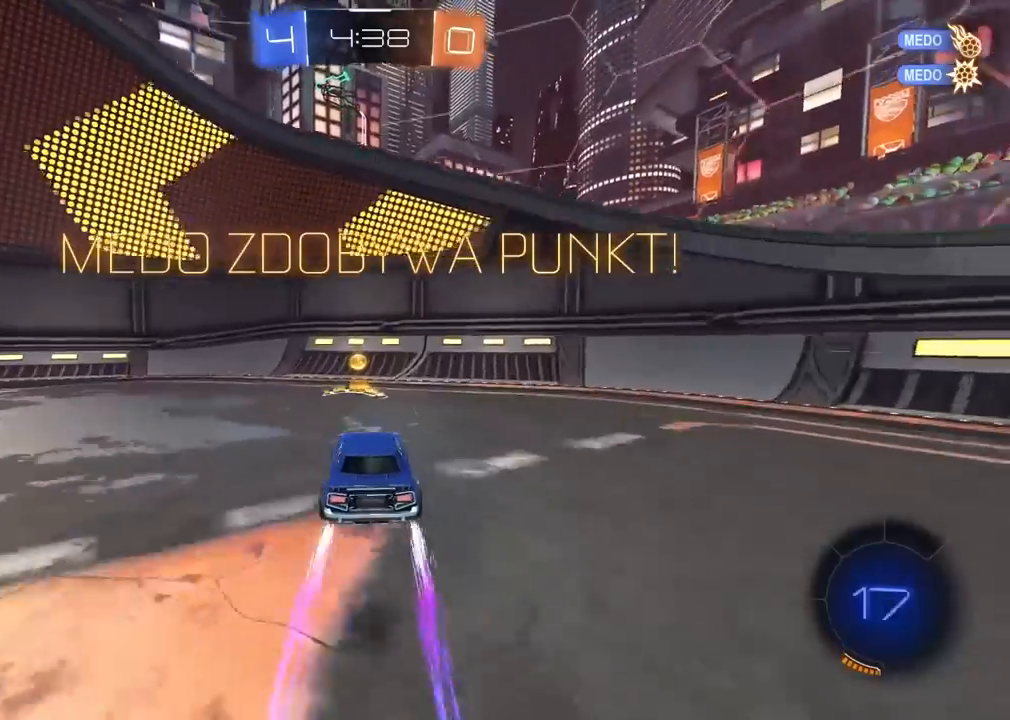
{"buttons": ["TRIANGLE", "R2"], "left_stick": "left", "right_stick": "center", "events": [[33, "R1", "up"], [433, "TRIANGLE", "down"]]}
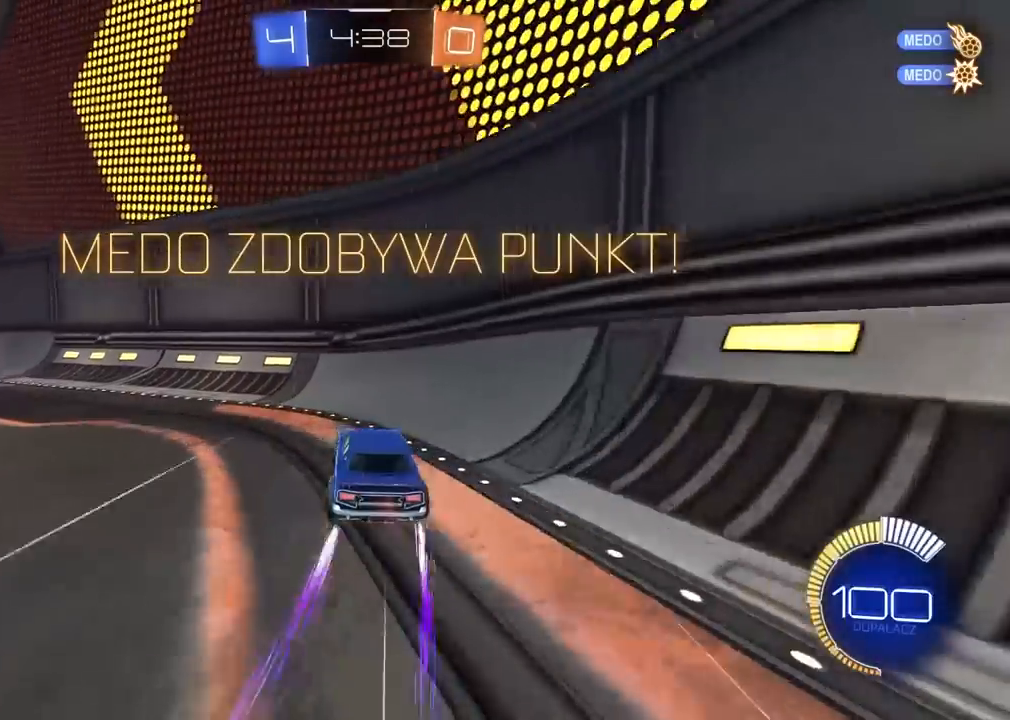
{"buttons": ["R1", "R2"], "left_stick": "left", "right_stick": "center", "events": [[67, "TRIANGLE", "up"], [150, "R1", "down"]]}
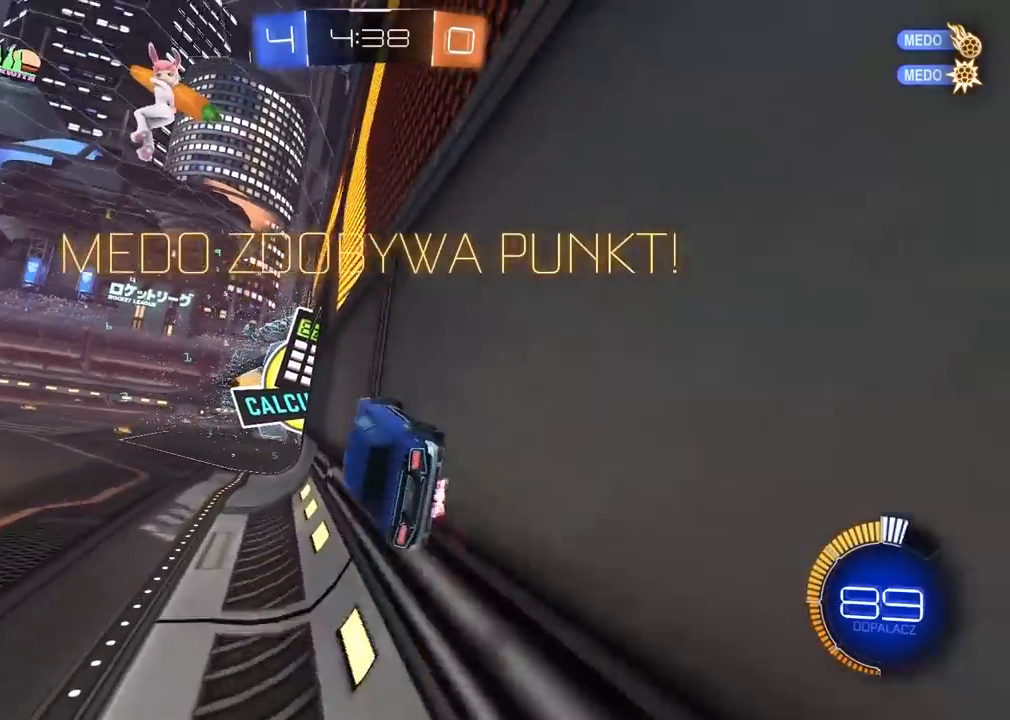
{"buttons": ["R2"], "left_stick": "center", "right_stick": "center", "events": [[167, "CROSS", "down"], [200, "L2", "down"], [200, "left_stick", "down-right"], [350, "CROSS", "up"], [417, "left_stick", "center"], [467, "L2", "up"], [467, "R1", "up"]]}
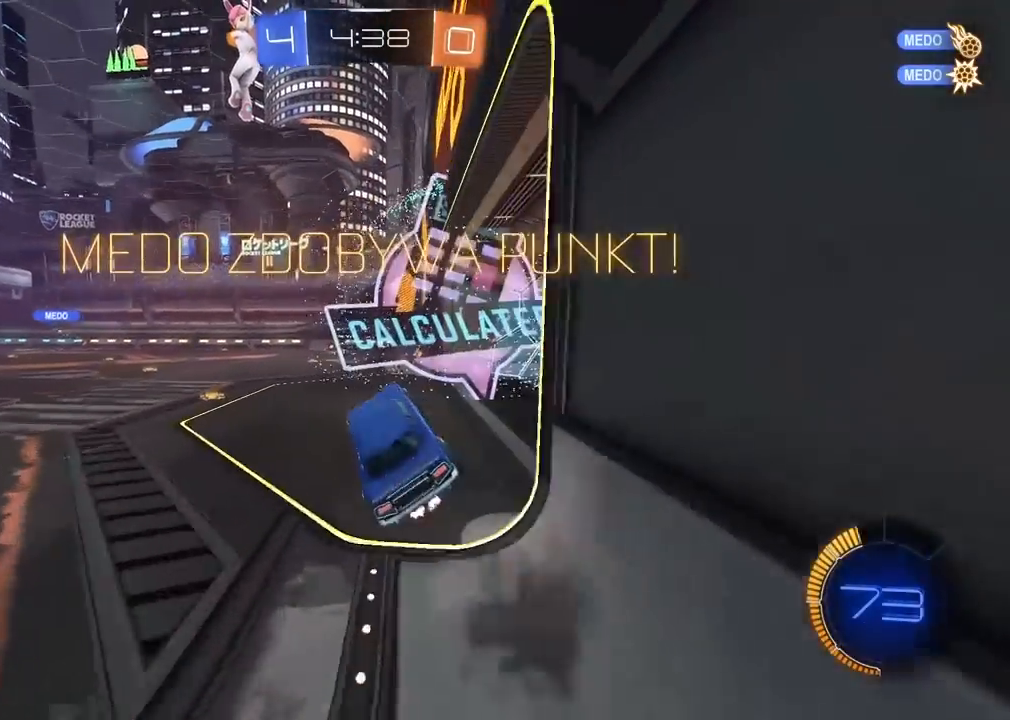
{"buttons": ["R2"], "left_stick": "center", "right_stick": "center", "events": [[183, "CROSS", "down"], [300, "CROSS", "up"]]}
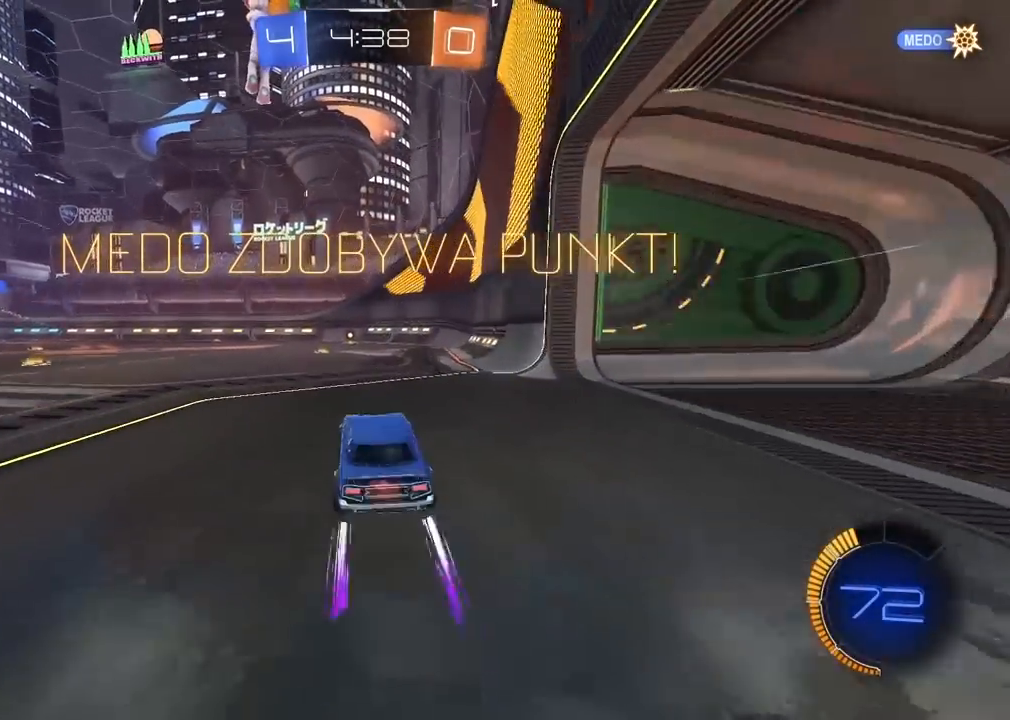
{"buttons": ["R2"], "left_stick": "center", "right_stick": "center"}
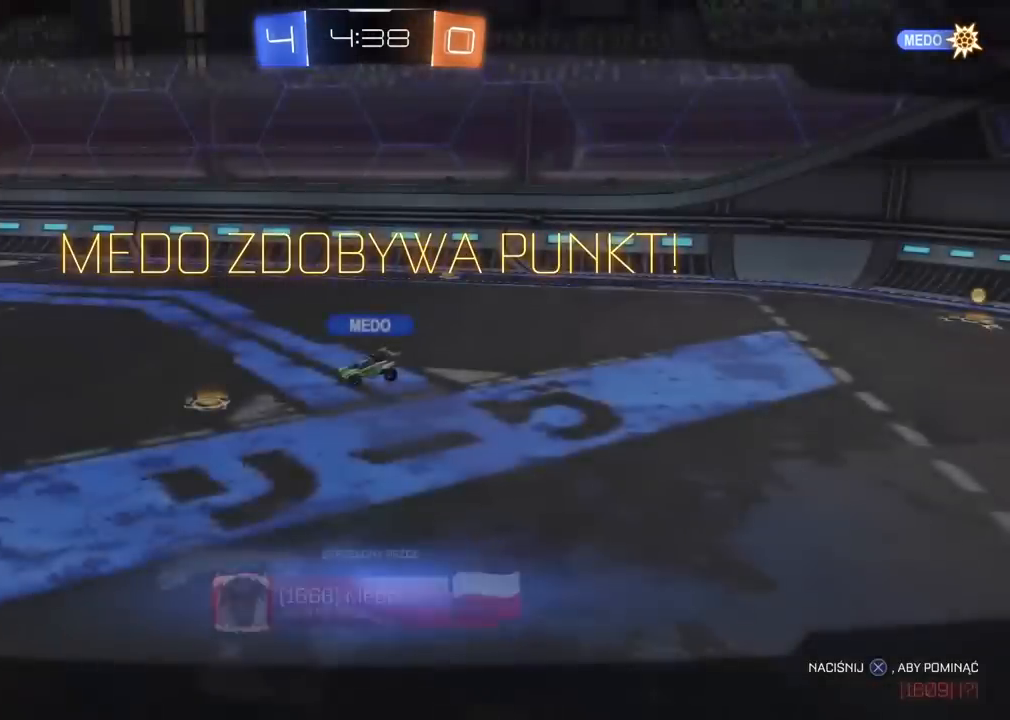
{"buttons": ["R2"], "left_stick": "center", "right_stick": "center", "events": []}
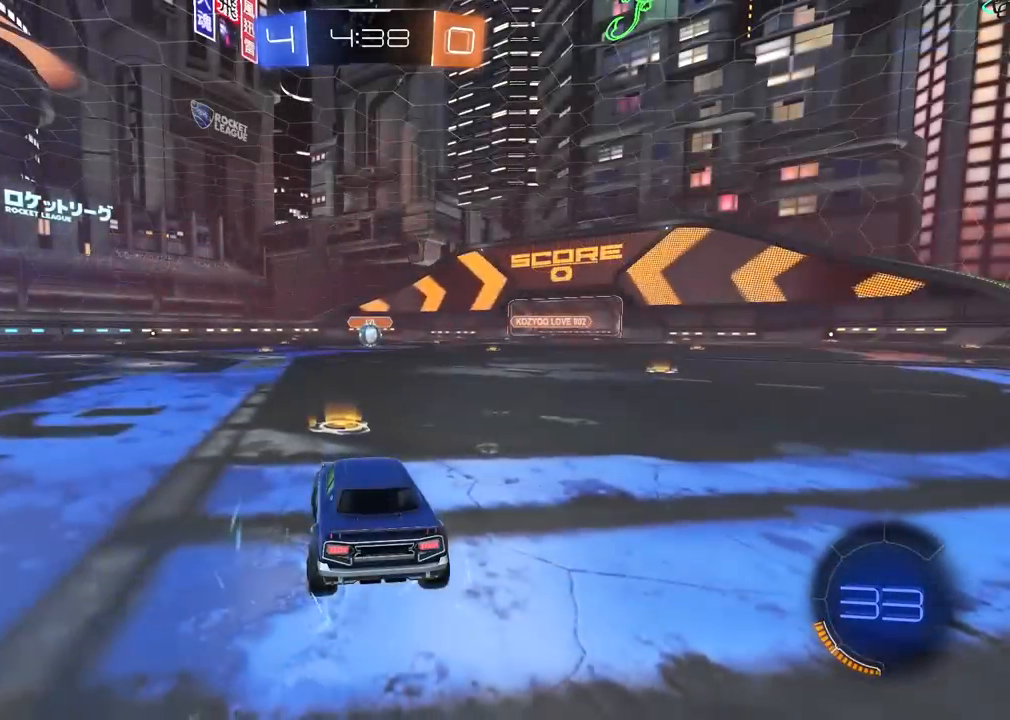
{"buttons": ["TRIANGLE", "R2"], "left_stick": "center", "right_stick": "center"}
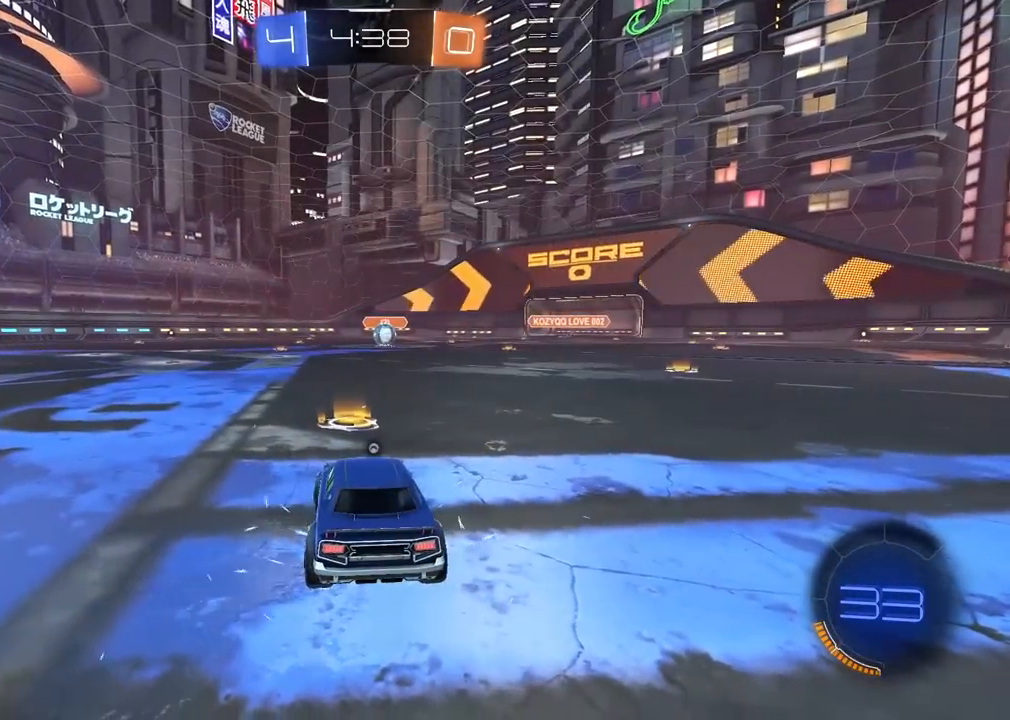
{"buttons": ["R2", "SELECT"], "left_stick": "center", "right_stick": "center", "events": [[83, "TRIANGLE", "up"], [133, "TRIANGLE", "down"], [367, "TRIANGLE", "up"], [417, "SELECT", "down"], [417, "TRIANGLE", "down"], [500, "TRIANGLE", "up"]]}
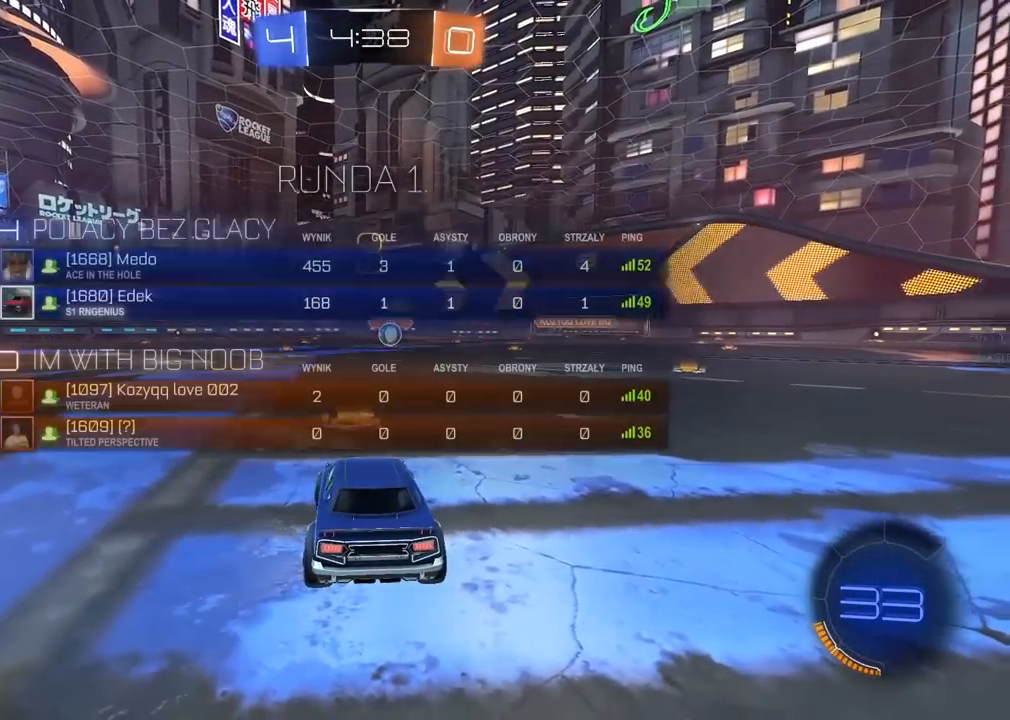
{"buttons": ["R2"], "left_stick": "center", "right_stick": "center", "events": [[33, "SELECT", "up"], [67, "TRIANGLE", "down"], [300, "TRIANGLE", "up"], [350, "TRIANGLE", "down"], [450, "TRIANGLE", "up"]]}